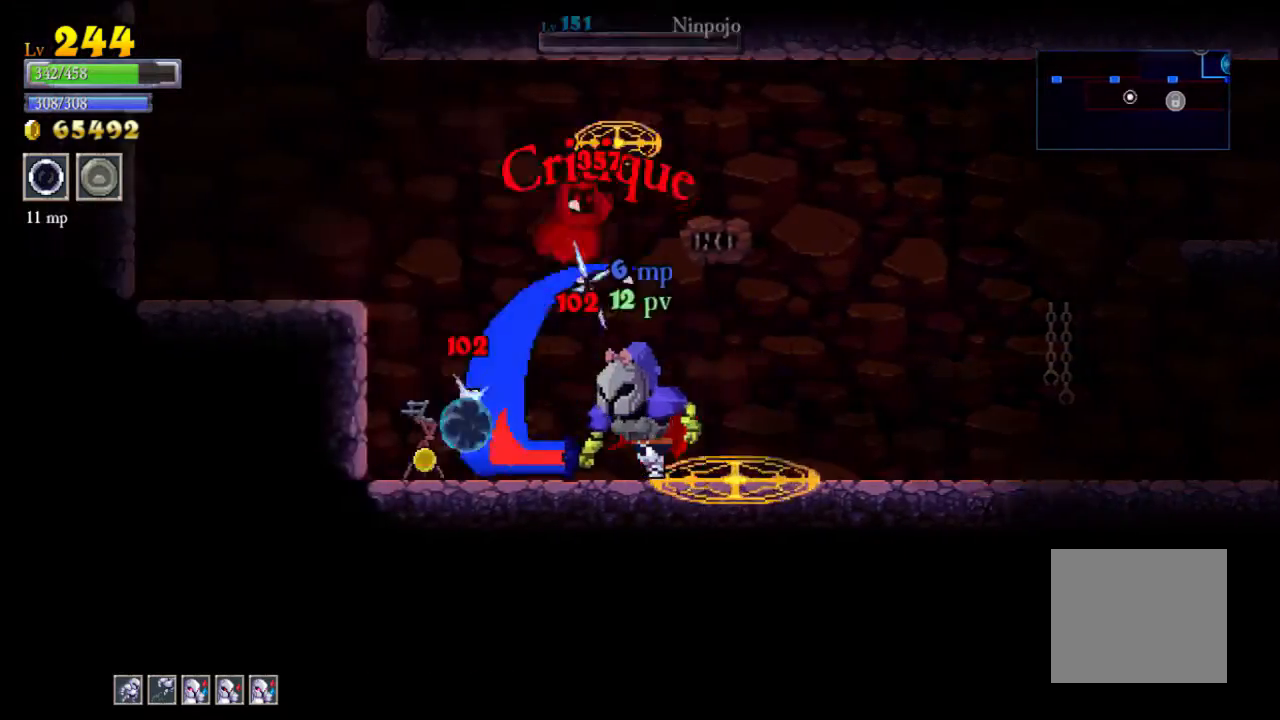
Gameplay with a controller (Xbox layout); each line is a JSON object with the inputs held at the frame after it. "events" lists button and stick changes between this image and that frame as [ms after this image, input, new state], when the widget could be followed in between. Not read: L3 R3 right_stick.
{"buttons": [], "left_stick": "right", "events": [[33, "left_stick", "right"], [67, "Y", "down"], [200, "Y", "up"]]}
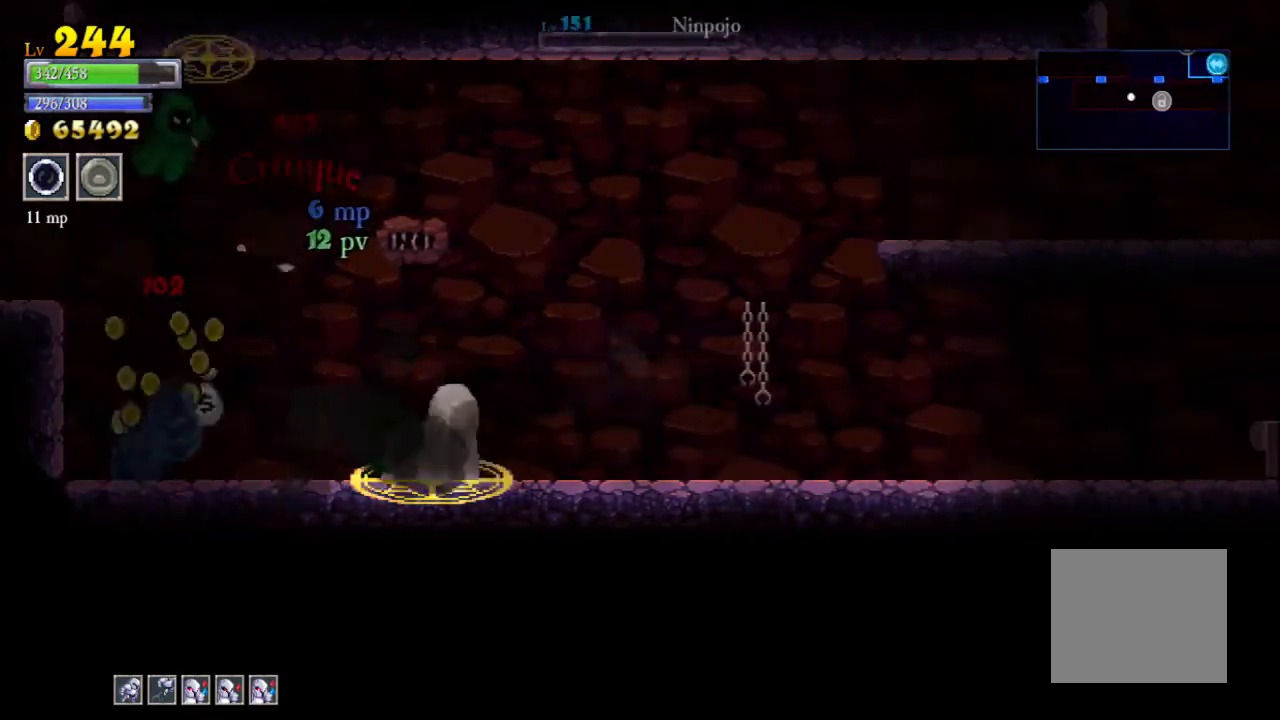
{"buttons": [], "left_stick": "center", "events": [[200, "Y", "down"], [300, "Y", "up"], [300, "left_stick", "center"], [367, "left_stick", "left"], [500, "left_stick", "center"]]}
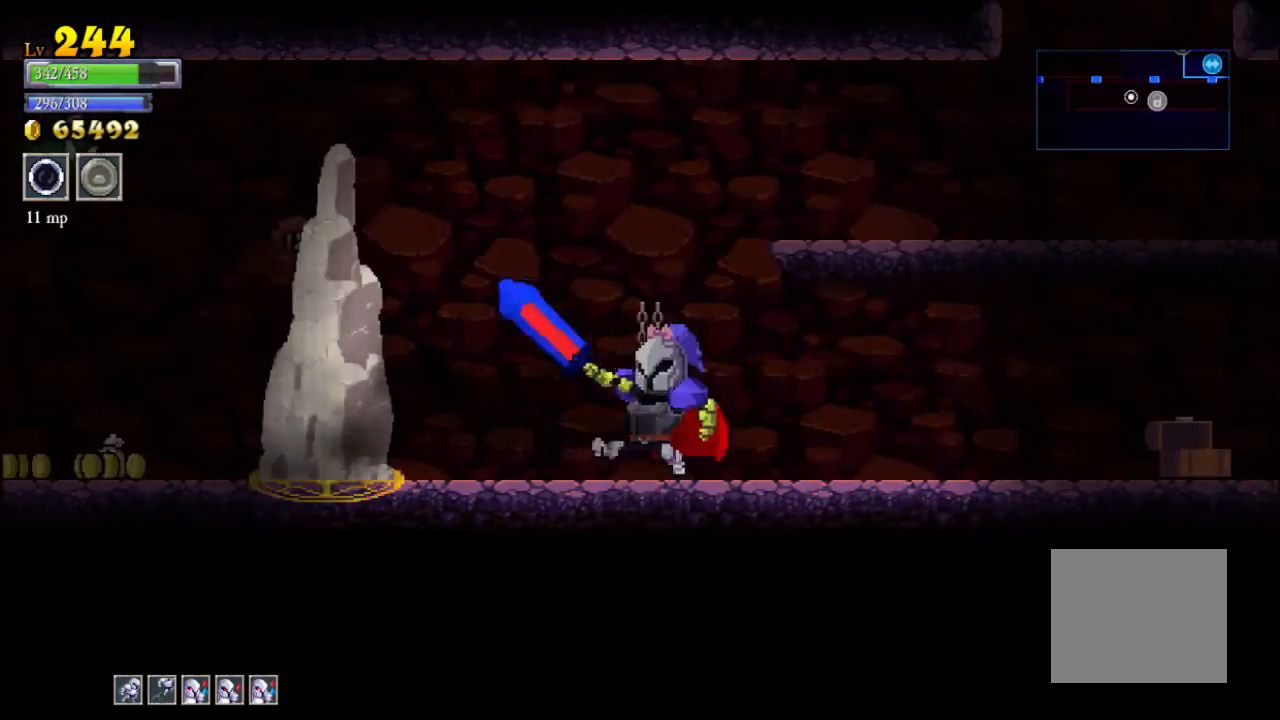
{"buttons": [], "left_stick": "center", "events": [[400, "left_stick", "left"], [500, "left_stick", "center"]]}
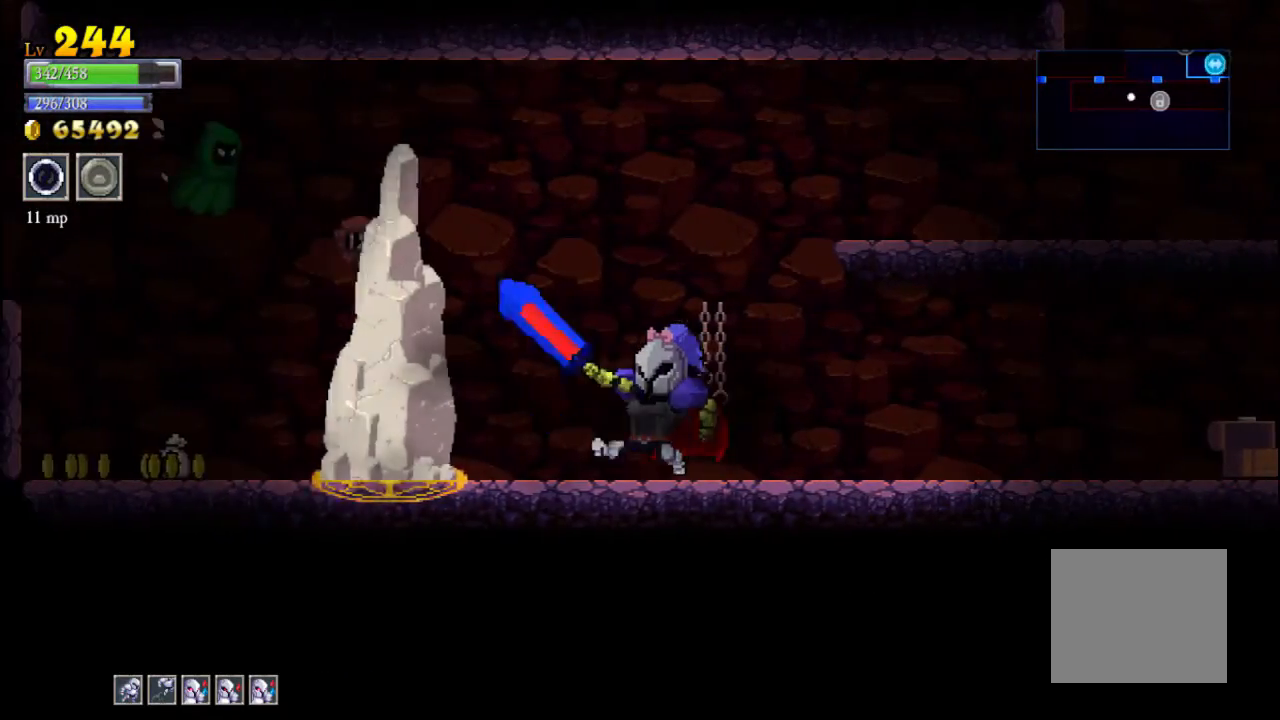
{"buttons": ["A", "X"], "left_stick": "left", "events": [[367, "A", "down"], [367, "left_stick", "left"], [400, "X", "down"]]}
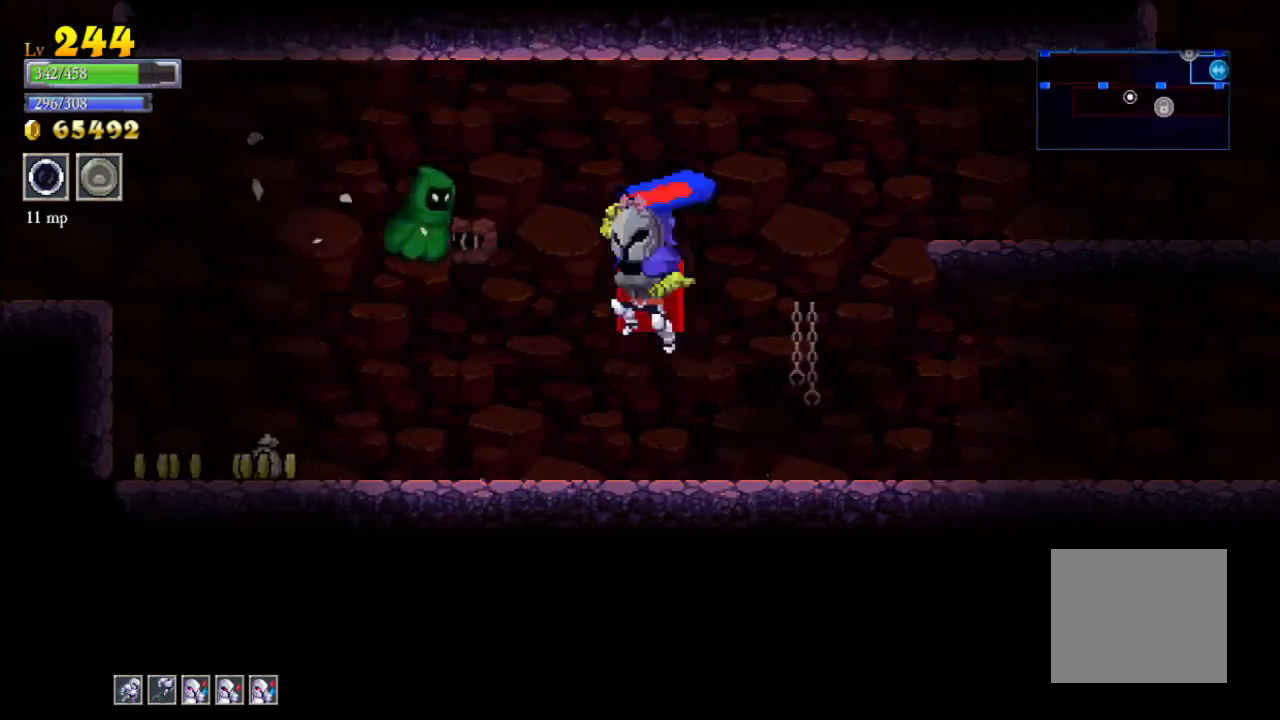
{"buttons": [], "left_stick": "left", "events": [[33, "A", "up"], [33, "X", "up"], [133, "left_stick", "center"], [367, "left_stick", "left"]]}
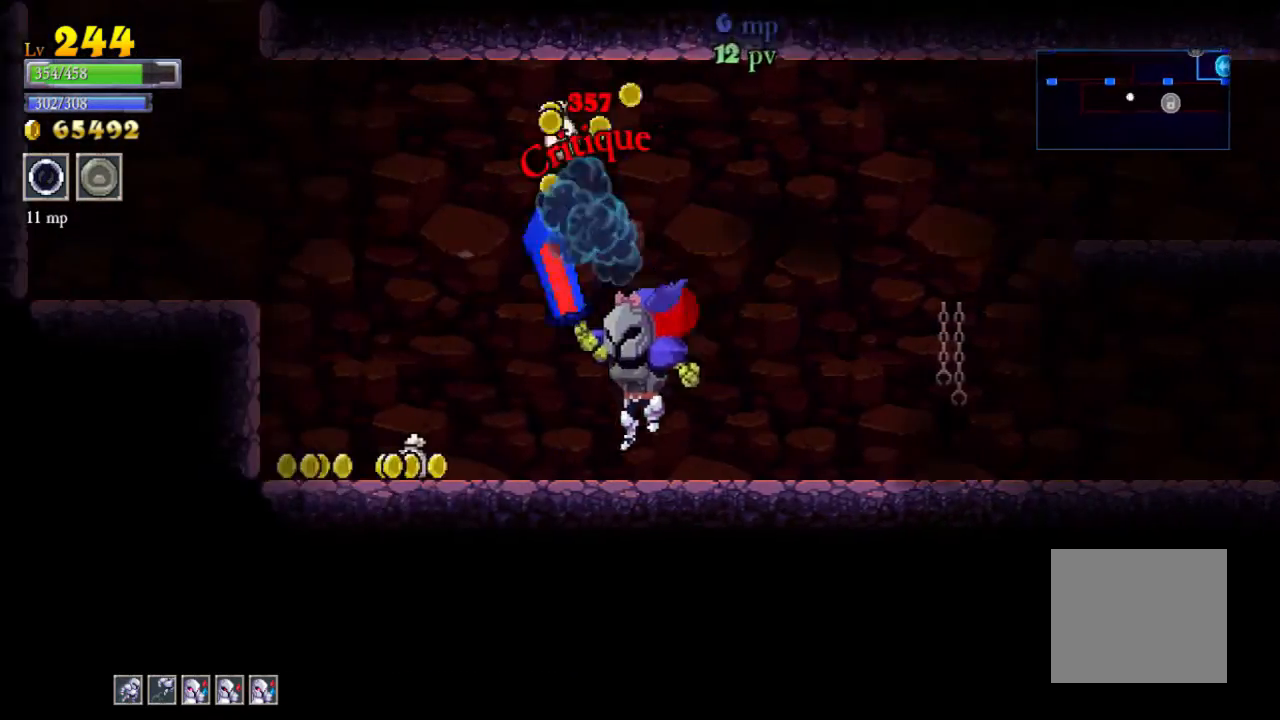
{"buttons": [], "left_stick": "left", "events": [[33, "left_stick", "center"], [167, "left_stick", "right"], [433, "left_stick", "left"]]}
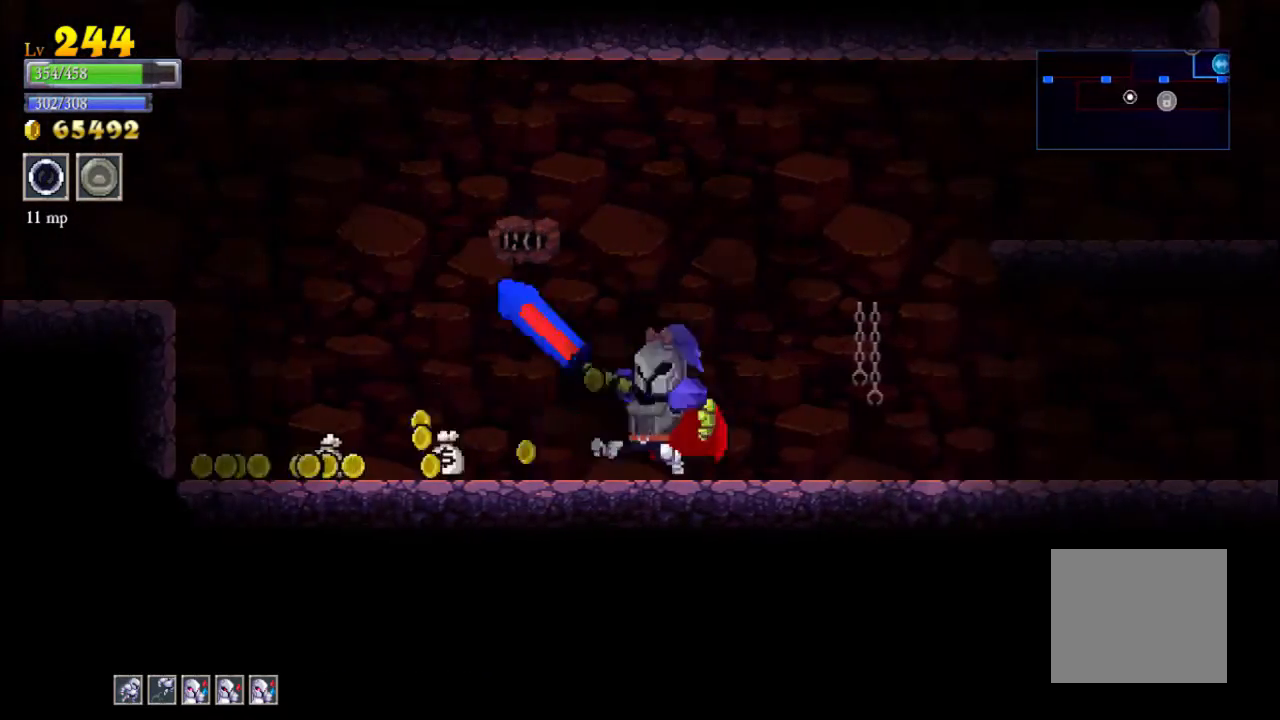
{"buttons": [], "left_stick": "left", "events": [[33, "L2", "down"], [267, "L2", "up"]]}
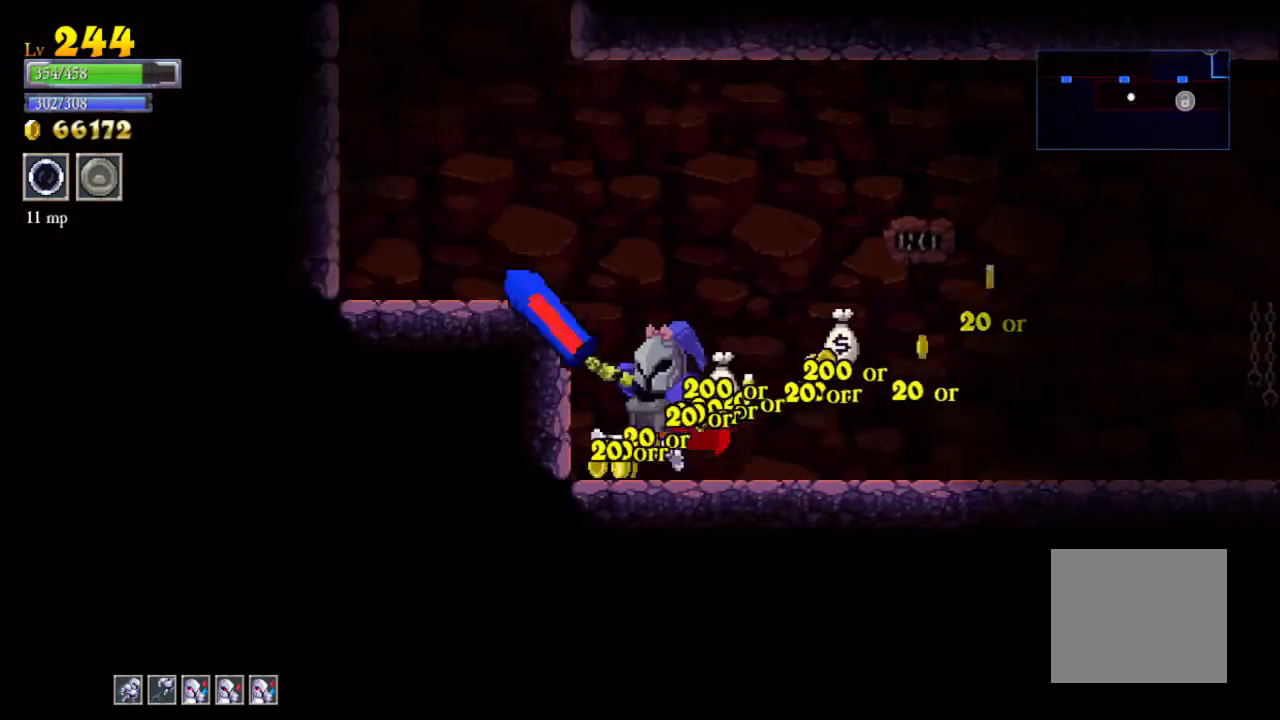
{"buttons": [], "left_stick": "left", "events": [[100, "A", "down"], [333, "A", "up"]]}
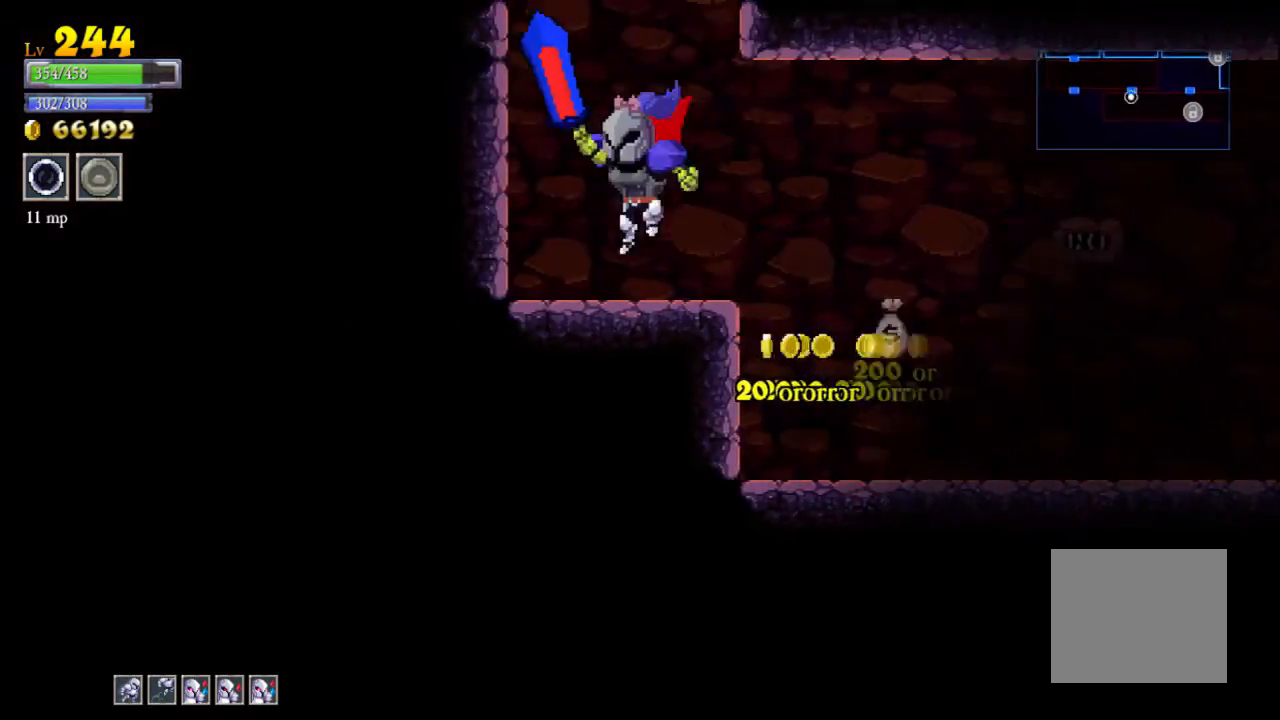
{"buttons": ["A"], "left_stick": "center", "events": [[67, "left_stick", "center"], [267, "A", "down"]]}
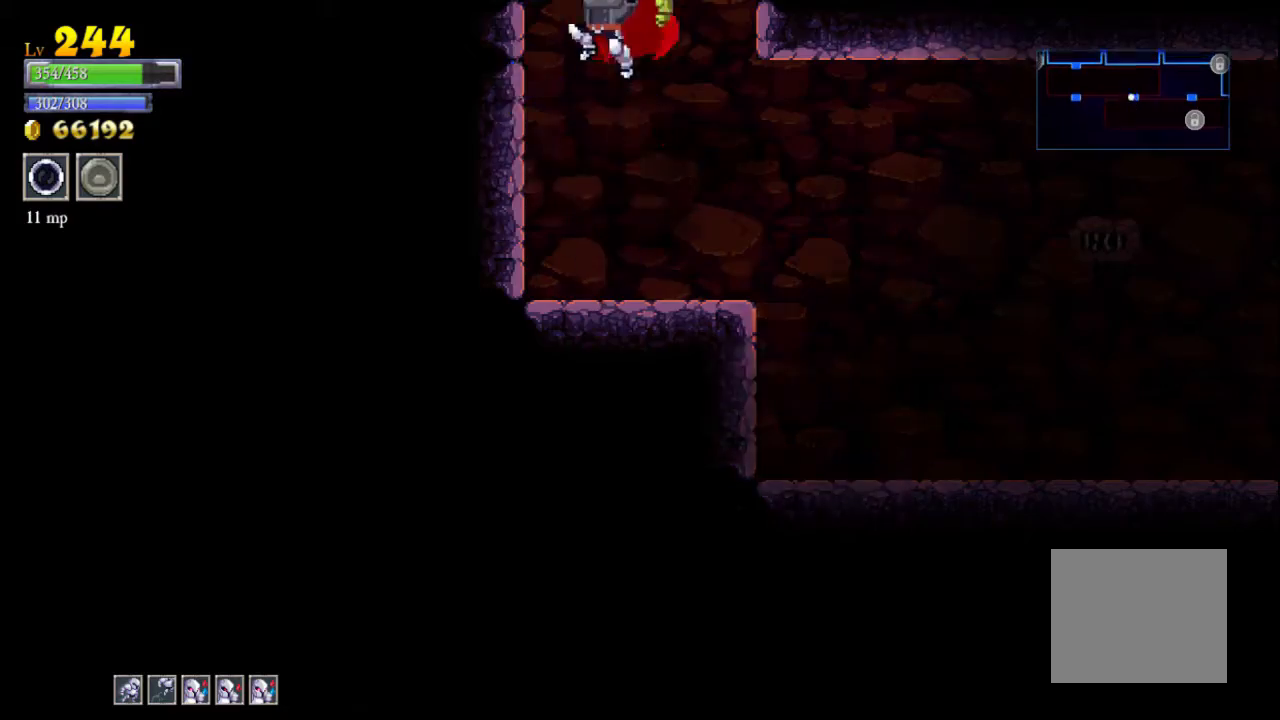
{"buttons": ["X"], "left_stick": "left", "events": [[333, "A", "up"], [467, "X", "down"], [467, "left_stick", "left"]]}
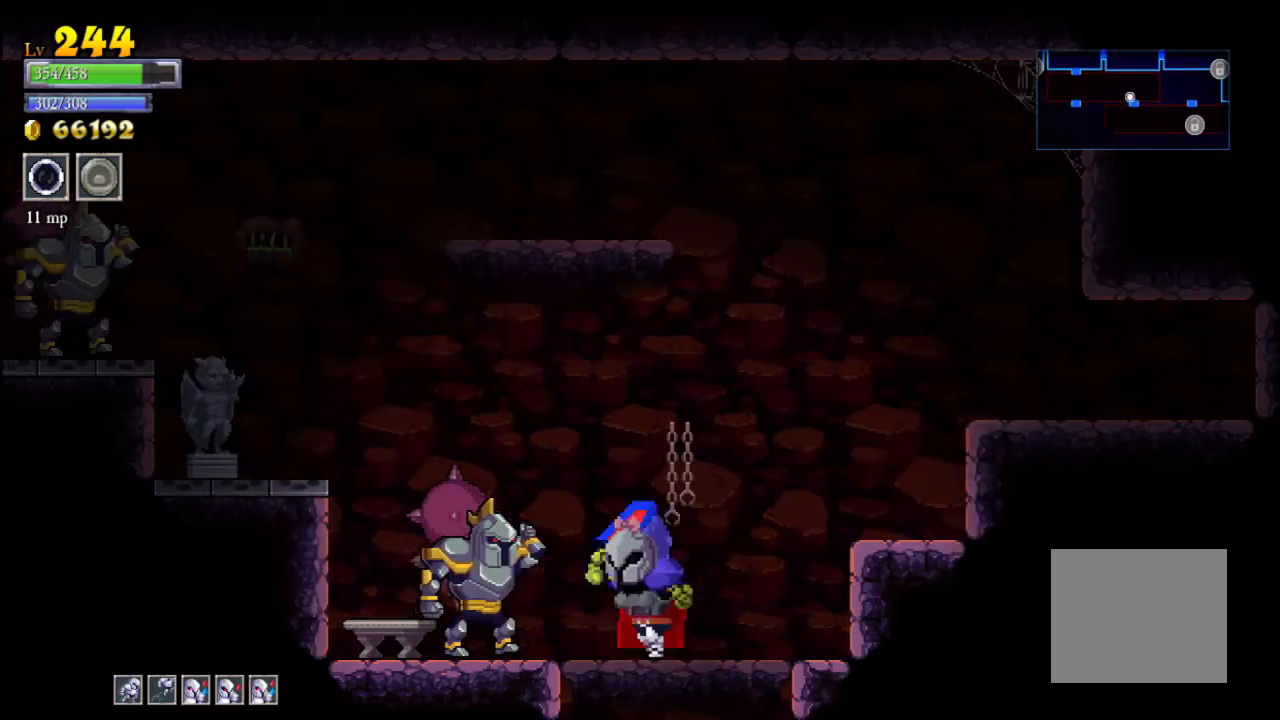
{"buttons": ["X"], "left_stick": "center", "events": [[100, "X", "up"], [100, "left_stick", "right"], [300, "left_stick", "center"], [367, "left_stick", "left"], [433, "X", "down"], [500, "left_stick", "center"]]}
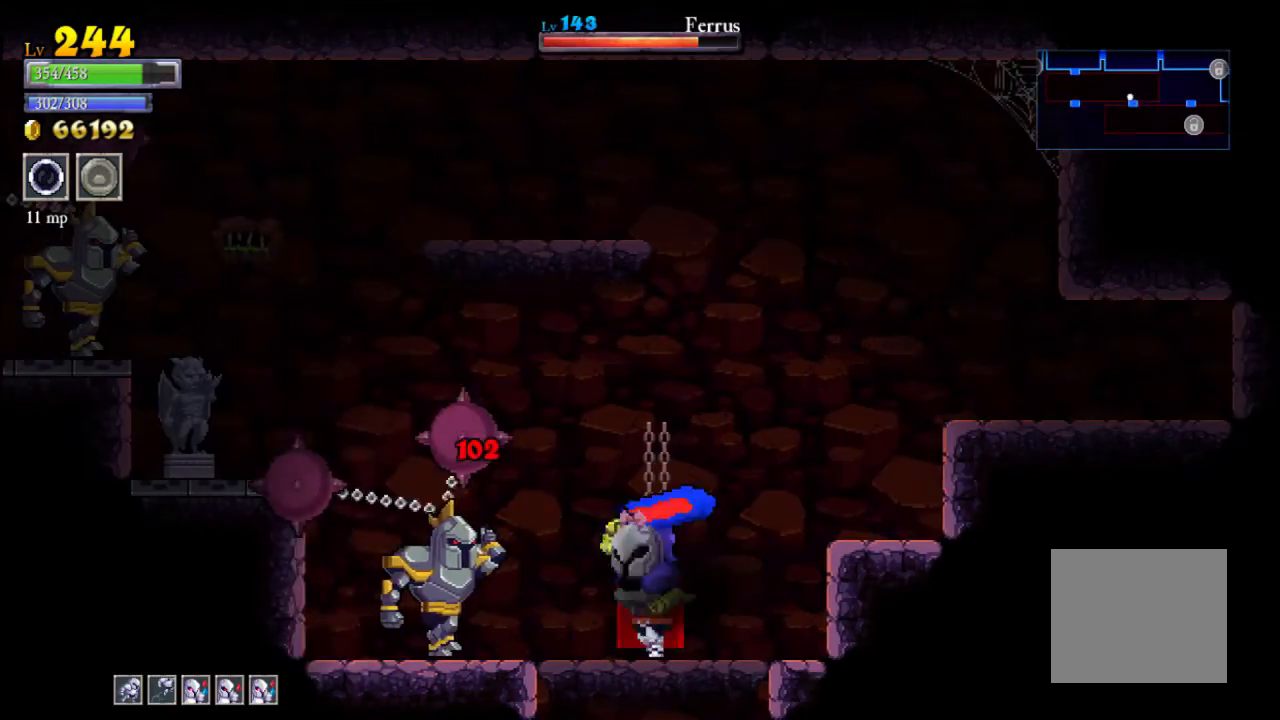
{"buttons": ["X"], "left_stick": "center", "events": [[33, "left_stick", "right"], [67, "X", "up"], [133, "left_stick", "center"], [333, "left_stick", "left"], [367, "X", "down"], [500, "left_stick", "center"]]}
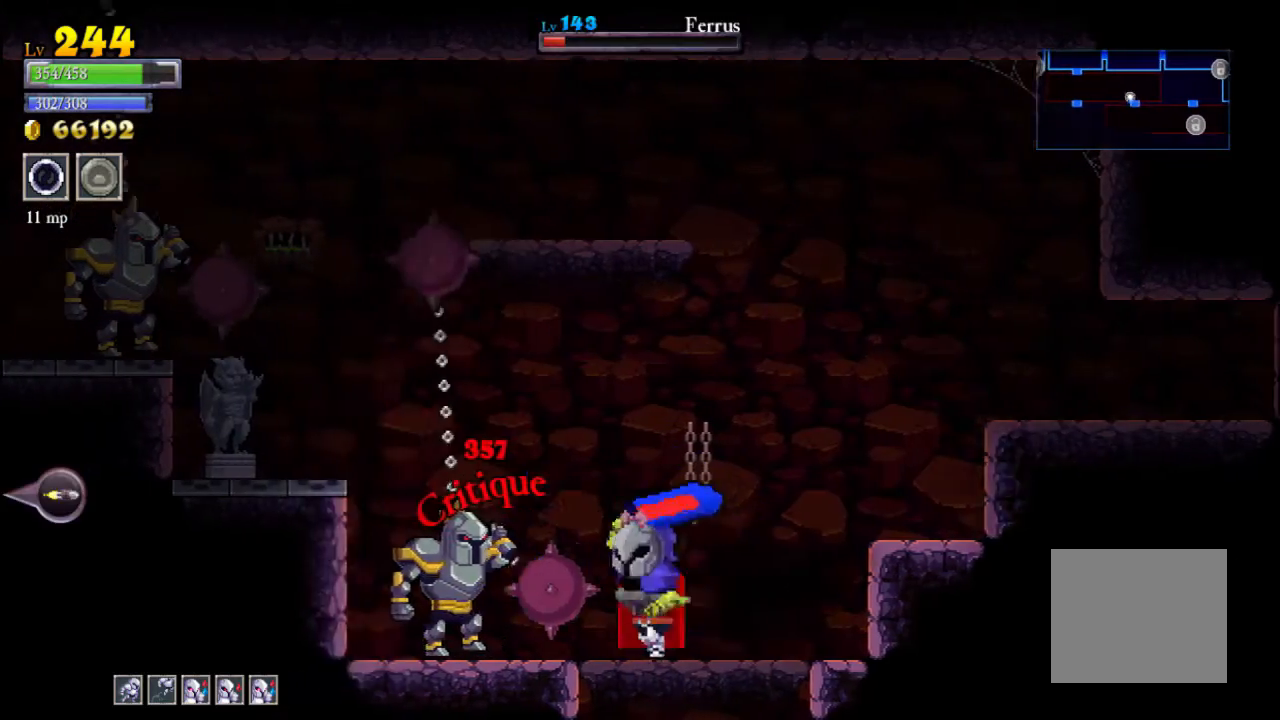
{"buttons": [], "left_stick": "center", "events": [[33, "X", "up"], [33, "left_stick", "right"], [300, "left_stick", "center"]]}
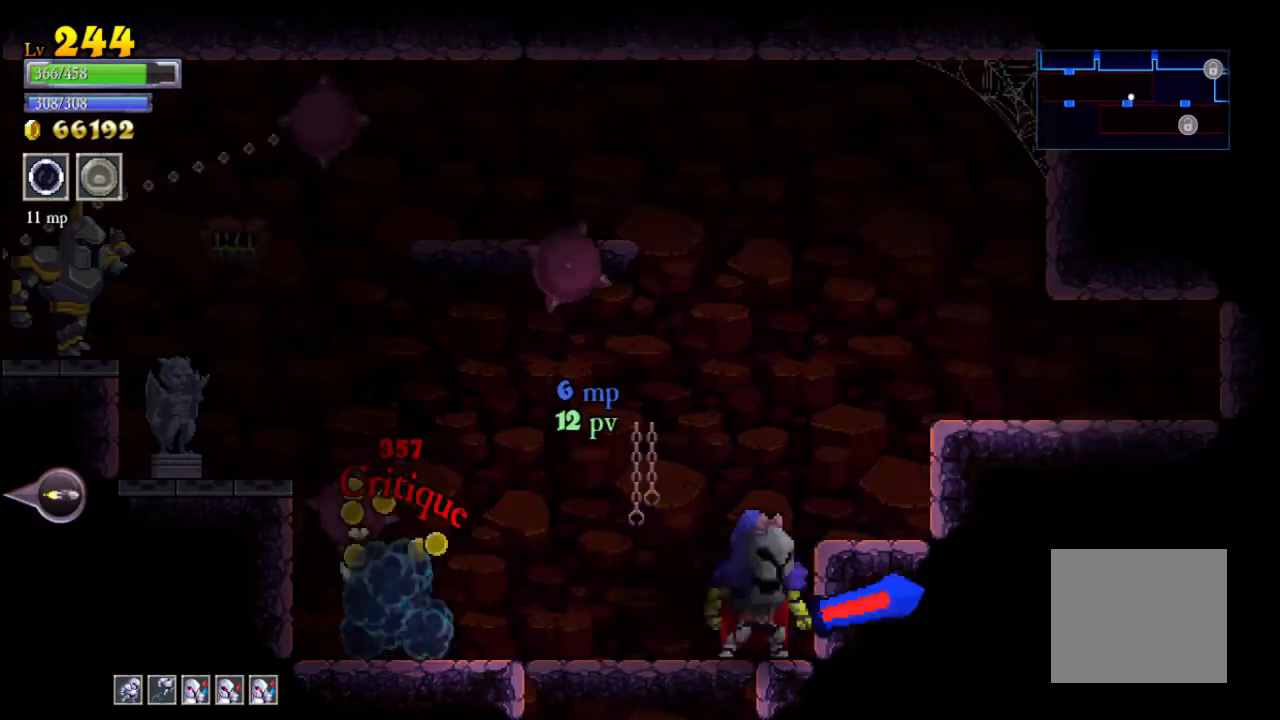
{"buttons": [], "left_stick": "left", "events": [[33, "left_stick", "left"]]}
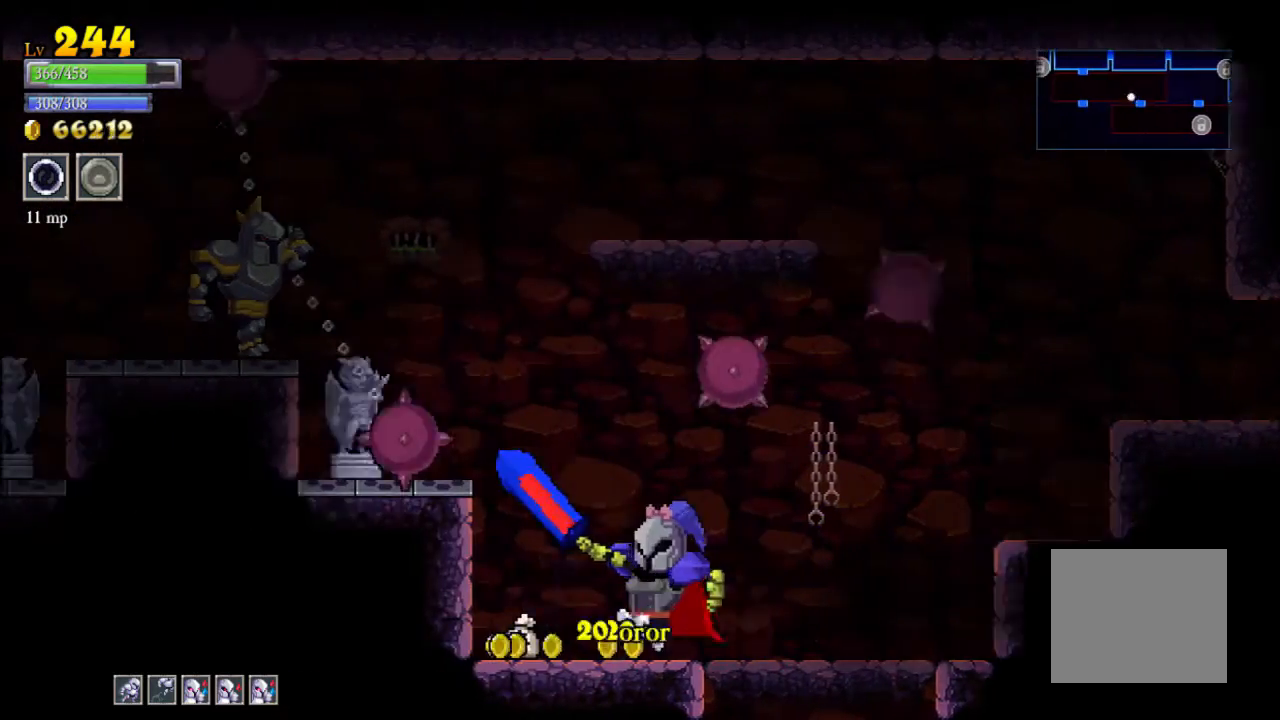
{"buttons": ["A", "X"], "left_stick": "left", "events": [[133, "left_stick", "center"], [300, "A", "down"], [333, "X", "down"], [333, "left_stick", "left"]]}
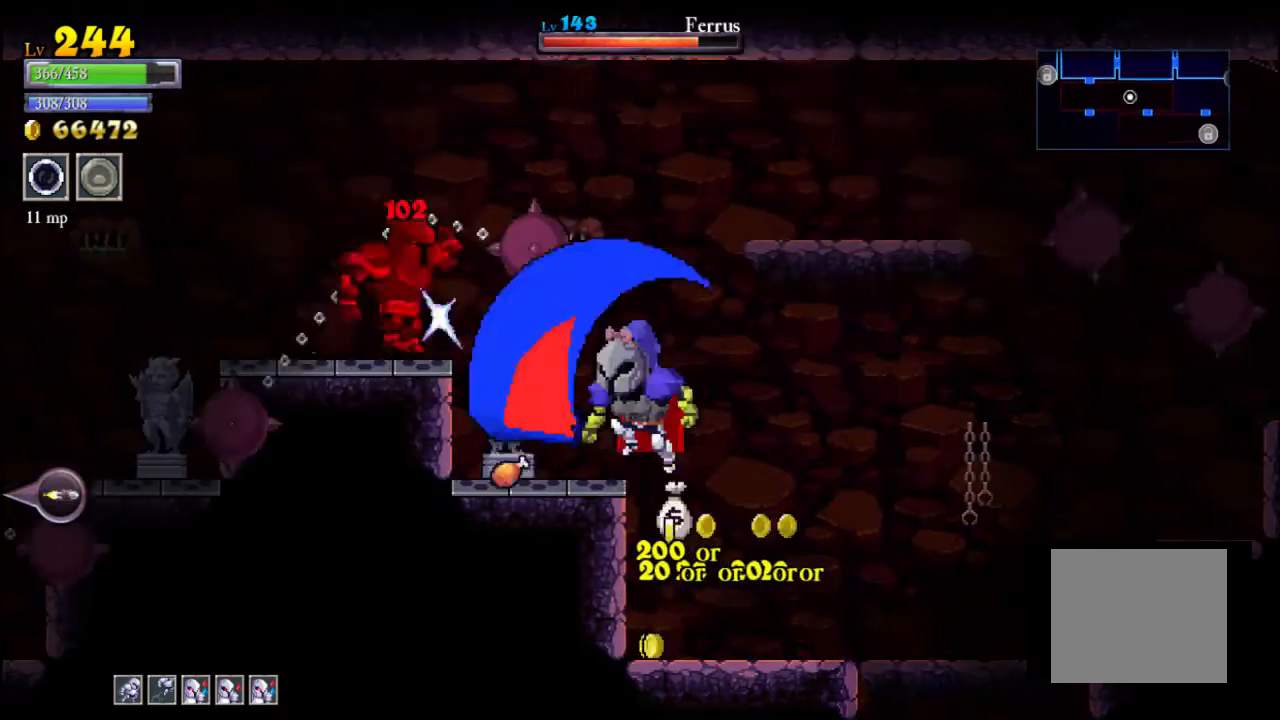
{"buttons": ["A"], "left_stick": "left", "events": [[33, "left_stick", "right"], [67, "A", "up"], [67, "X", "up"], [300, "left_stick", "center"], [367, "left_stick", "left"], [500, "A", "down"]]}
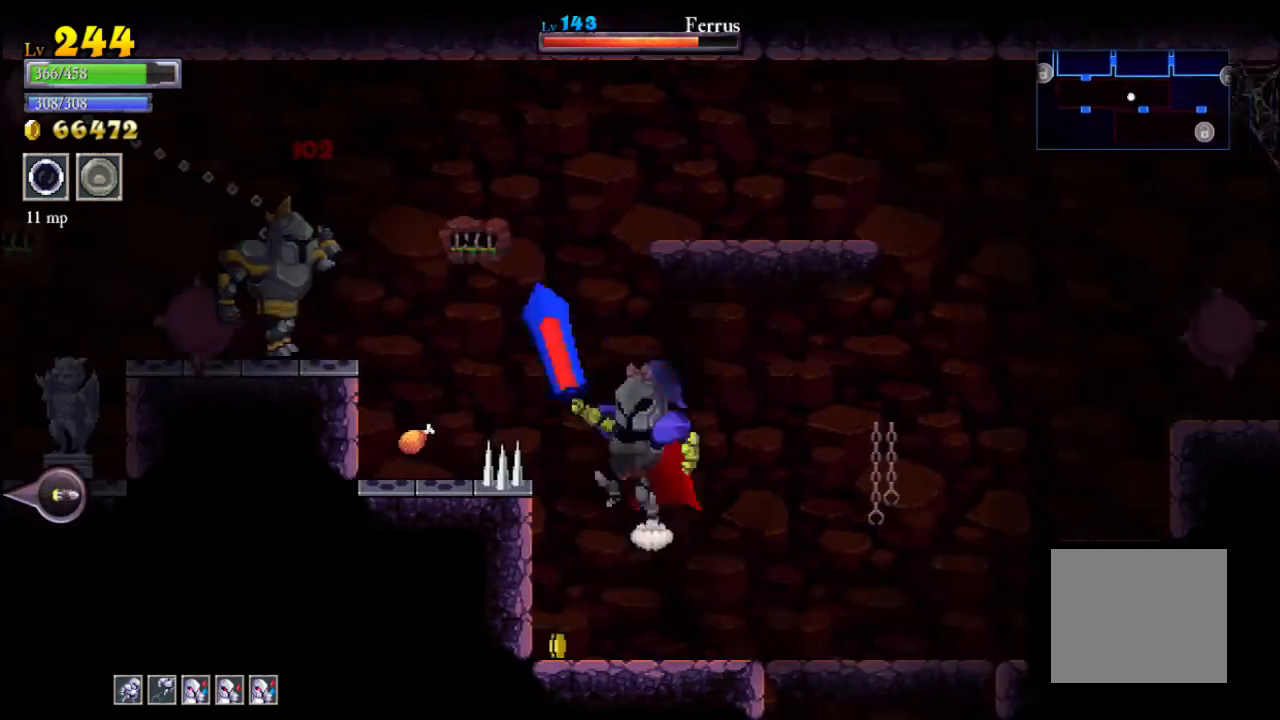
{"buttons": [], "left_stick": "right", "events": [[67, "X", "down"], [167, "A", "up"], [167, "X", "up"], [300, "left_stick", "right"]]}
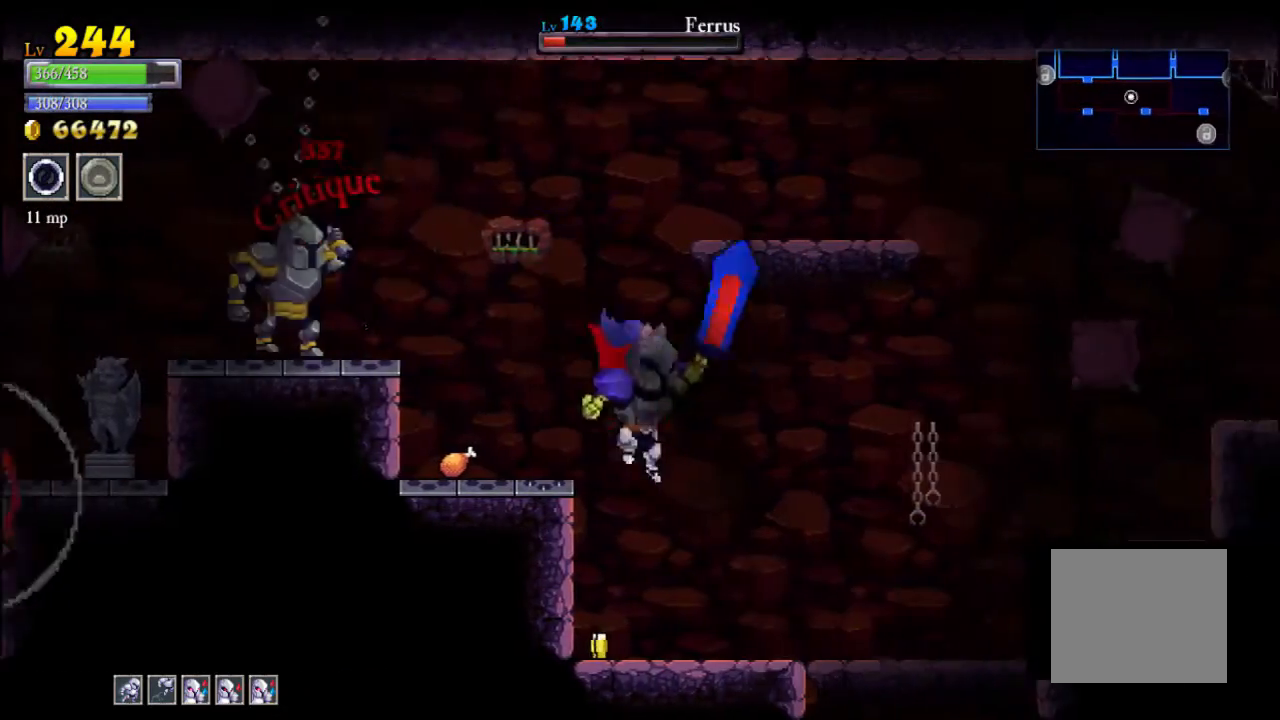
{"buttons": [], "left_stick": "center", "events": [[200, "left_stick", "center"]]}
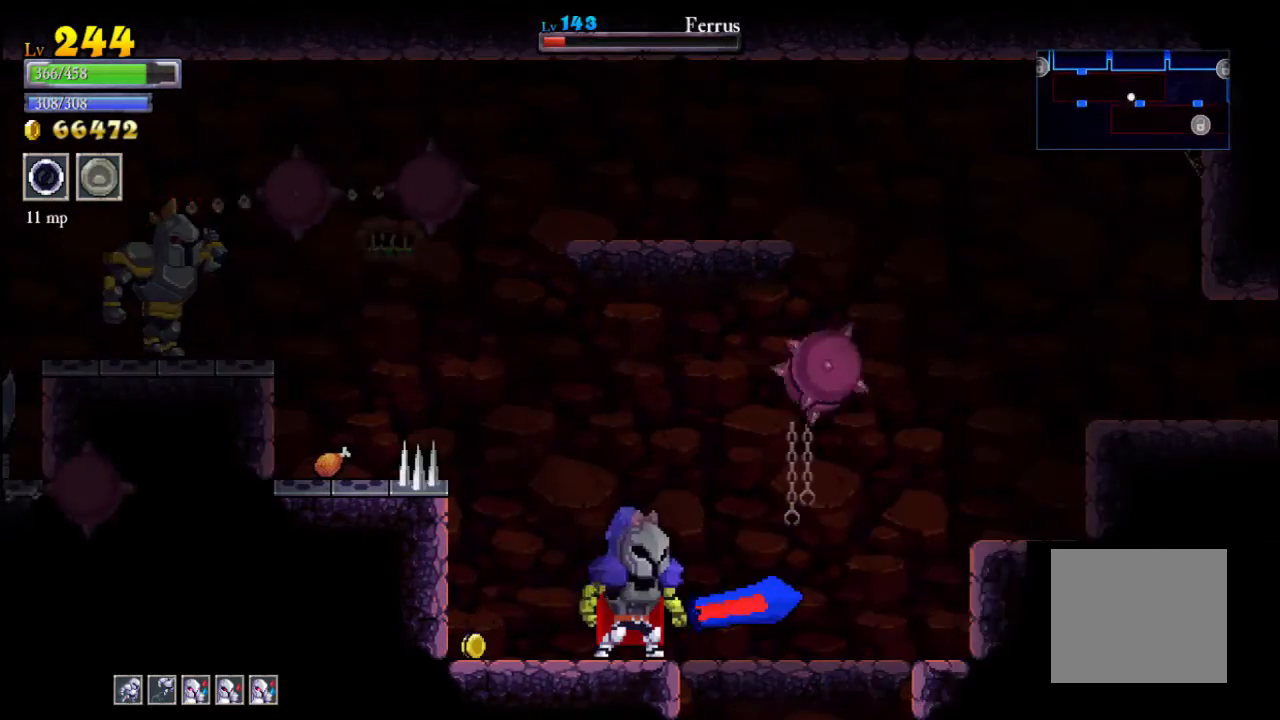
{"buttons": [], "left_stick": "right", "events": [[333, "left_stick", "right"]]}
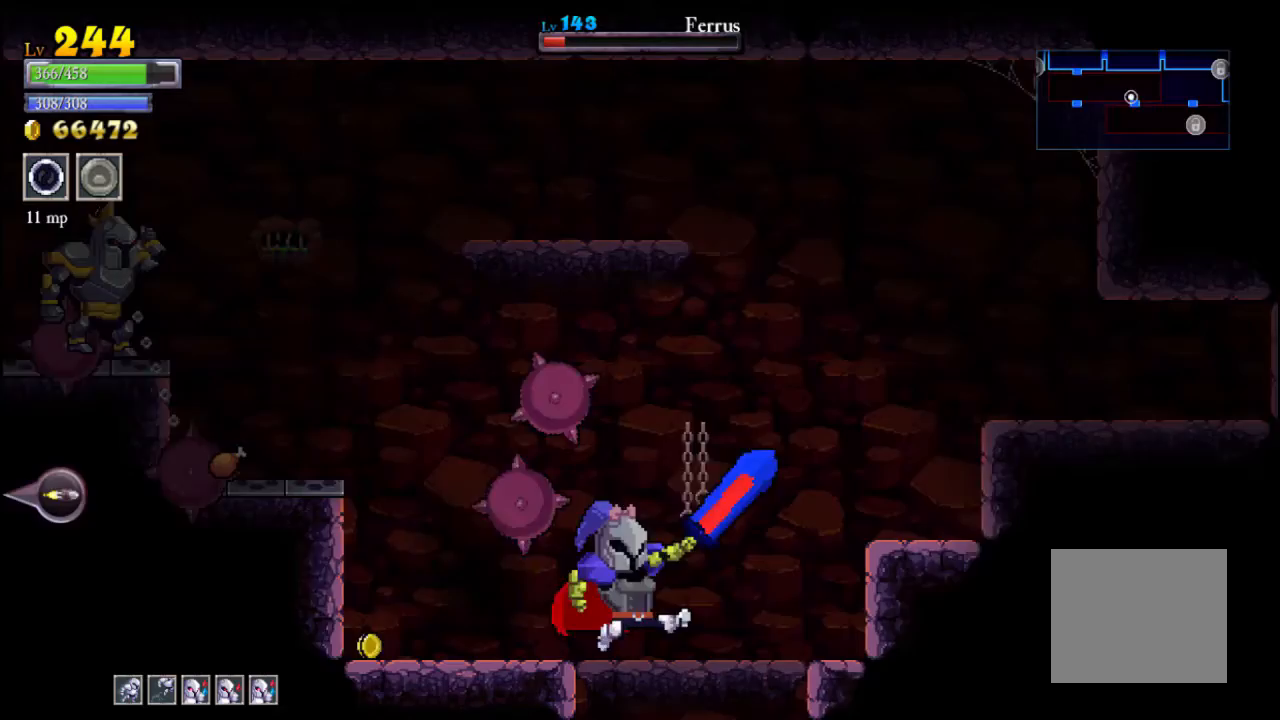
{"buttons": ["A"], "left_stick": "left", "events": [[67, "left_stick", "center"], [133, "A", "down"], [300, "left_stick", "left"]]}
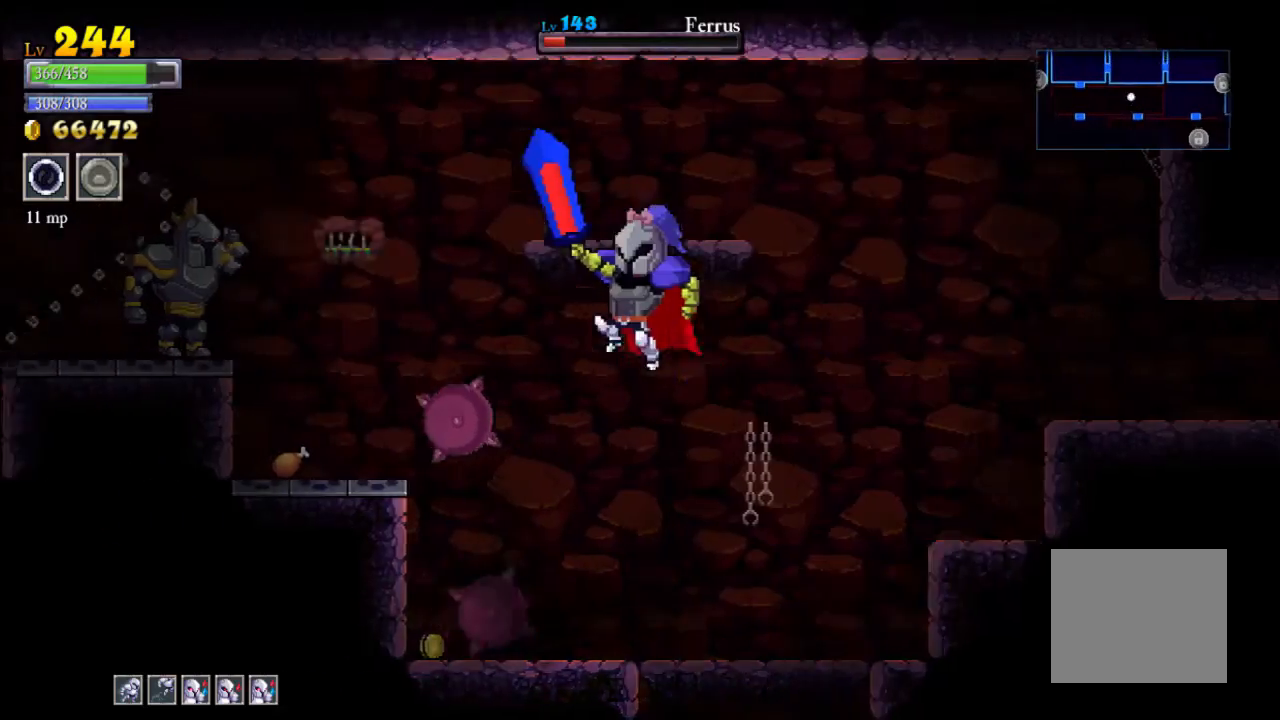
{"buttons": [], "left_stick": "right", "events": [[33, "X", "down"], [367, "A", "up"], [367, "X", "up"], [500, "left_stick", "right"]]}
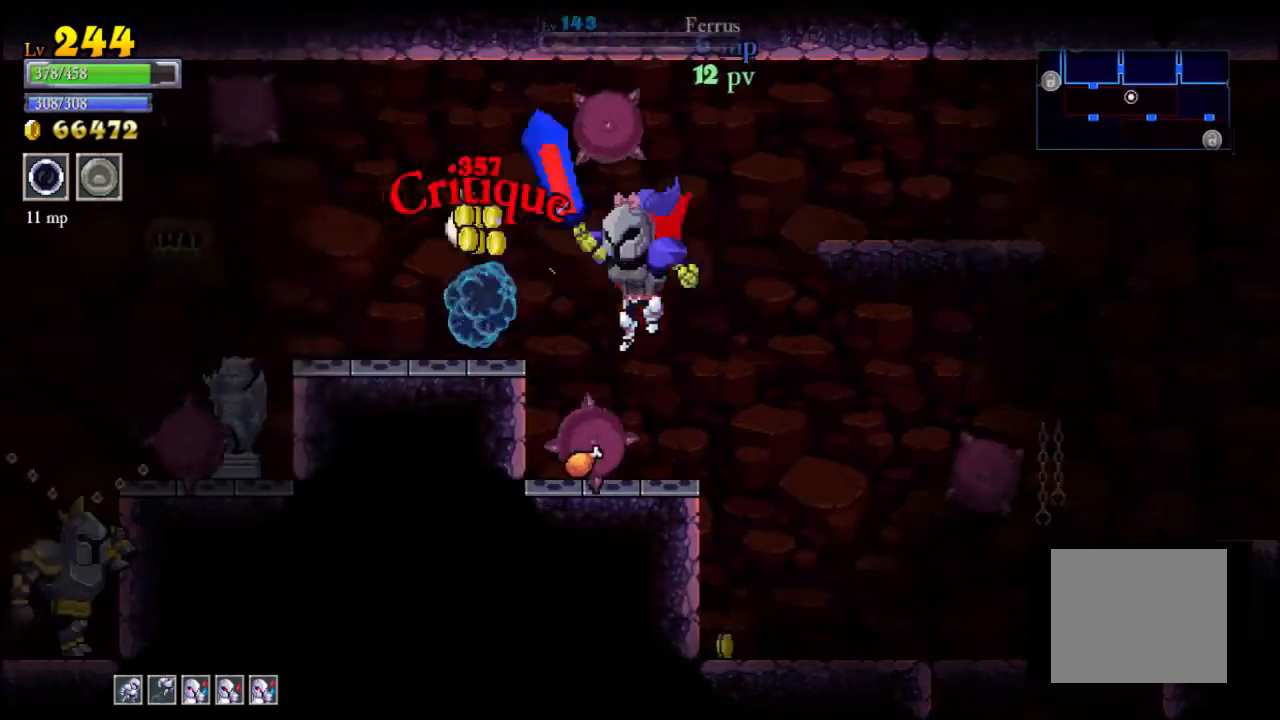
{"buttons": [], "left_stick": "center", "events": [[433, "left_stick", "center"]]}
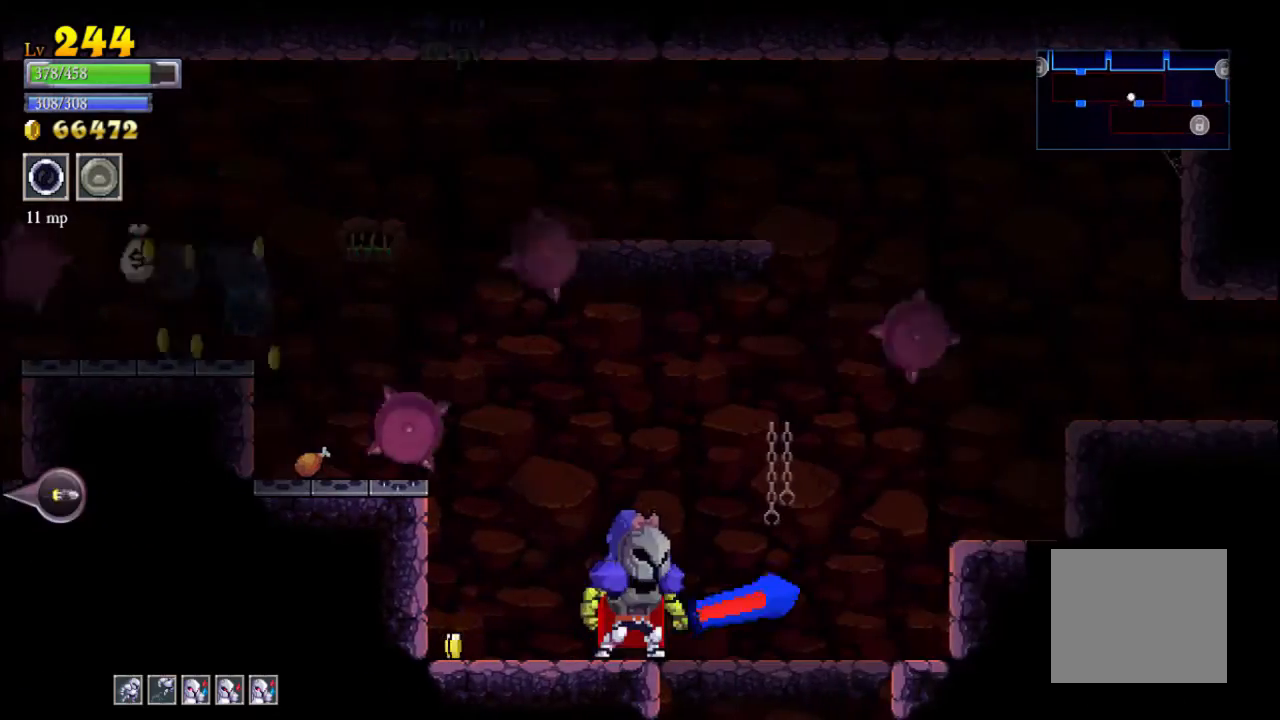
{"buttons": [], "left_stick": "left", "events": [[267, "left_stick", "left"]]}
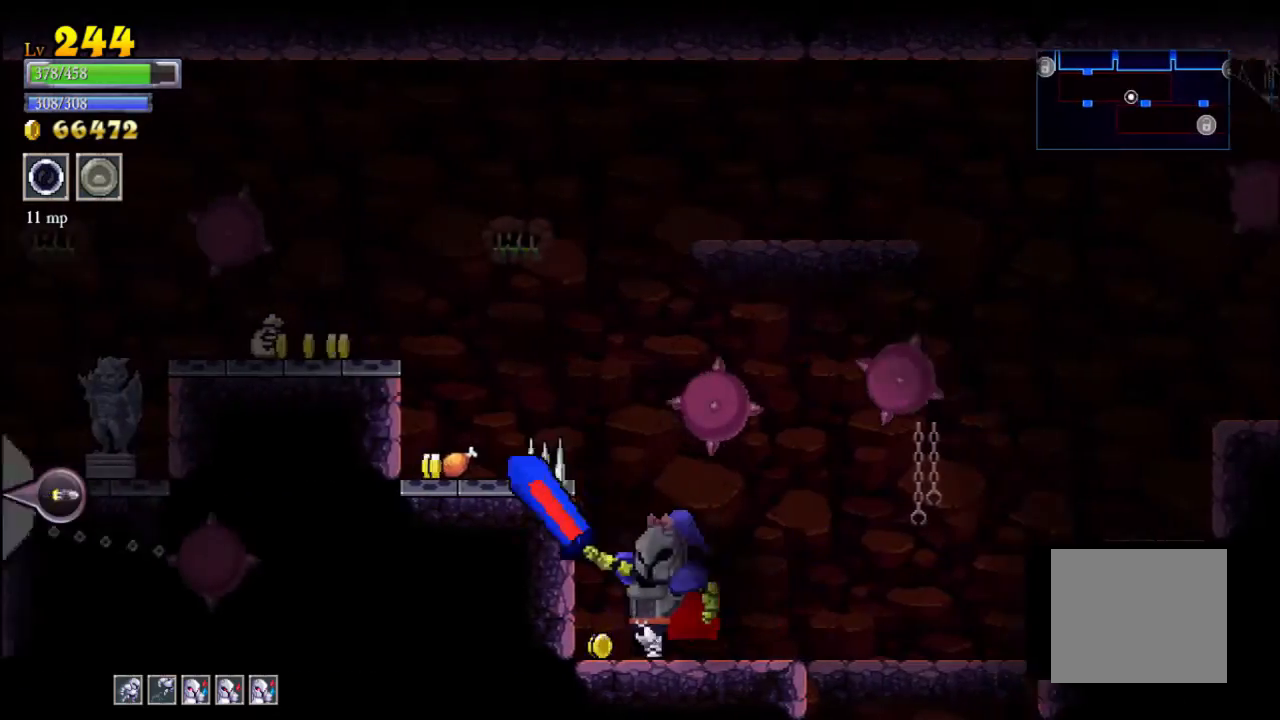
{"buttons": [], "left_stick": "left", "events": [[100, "left_stick", "right"], [133, "A", "down"], [400, "left_stick", "left"], [433, "A", "up"]]}
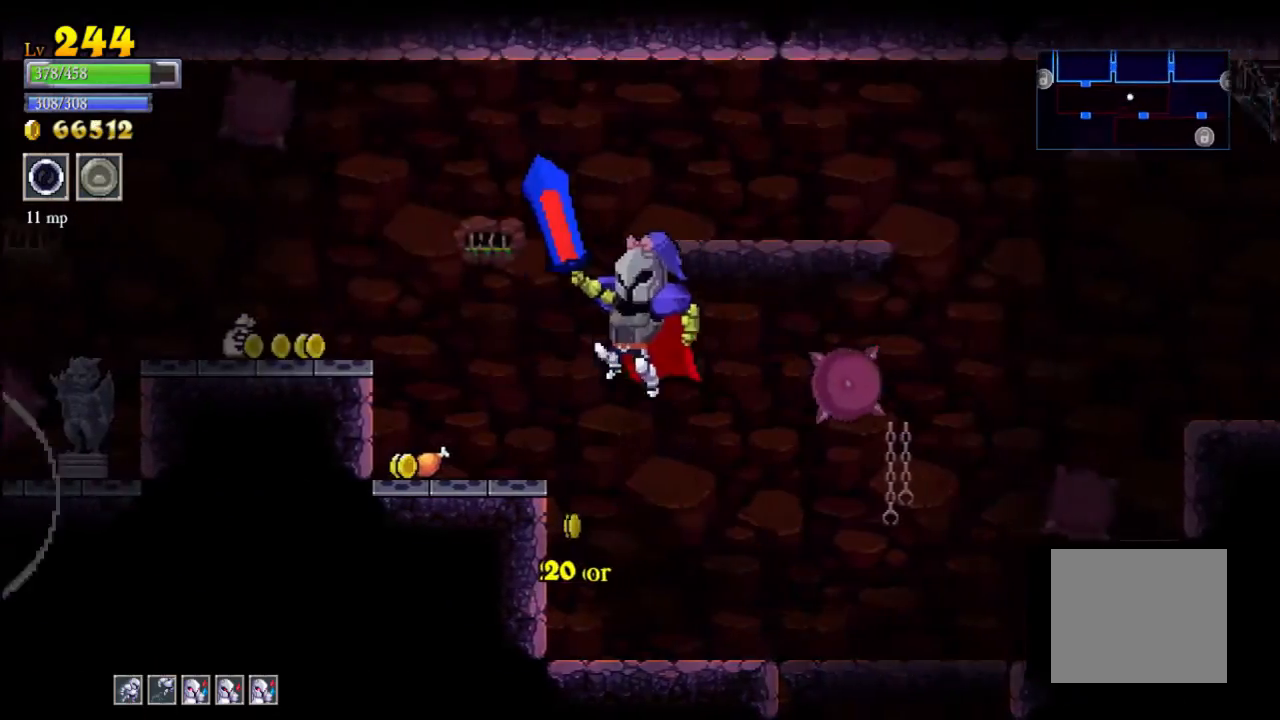
{"buttons": ["A"], "left_stick": "right", "events": [[367, "left_stick", "right"], [400, "A", "down"]]}
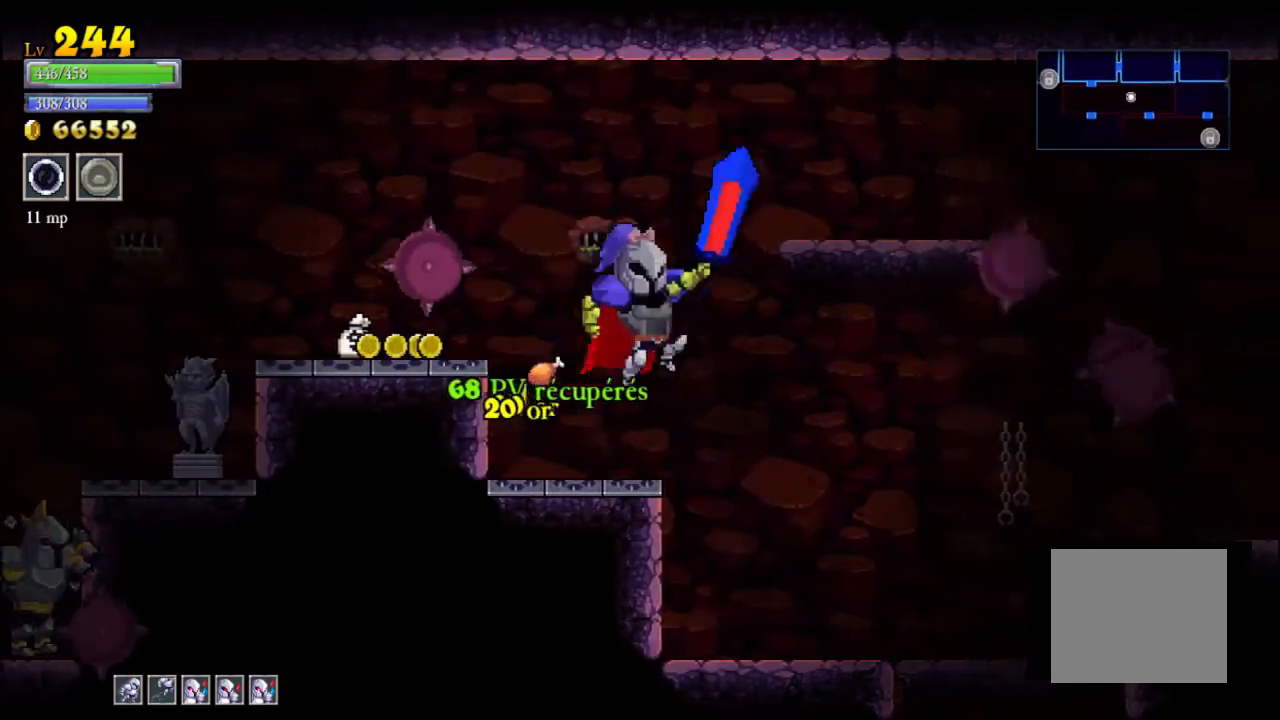
{"buttons": [], "left_stick": "left", "events": [[33, "left_stick", "center"], [100, "left_stick", "left"], [400, "A", "up"], [433, "left_stick", "center"], [500, "left_stick", "left"]]}
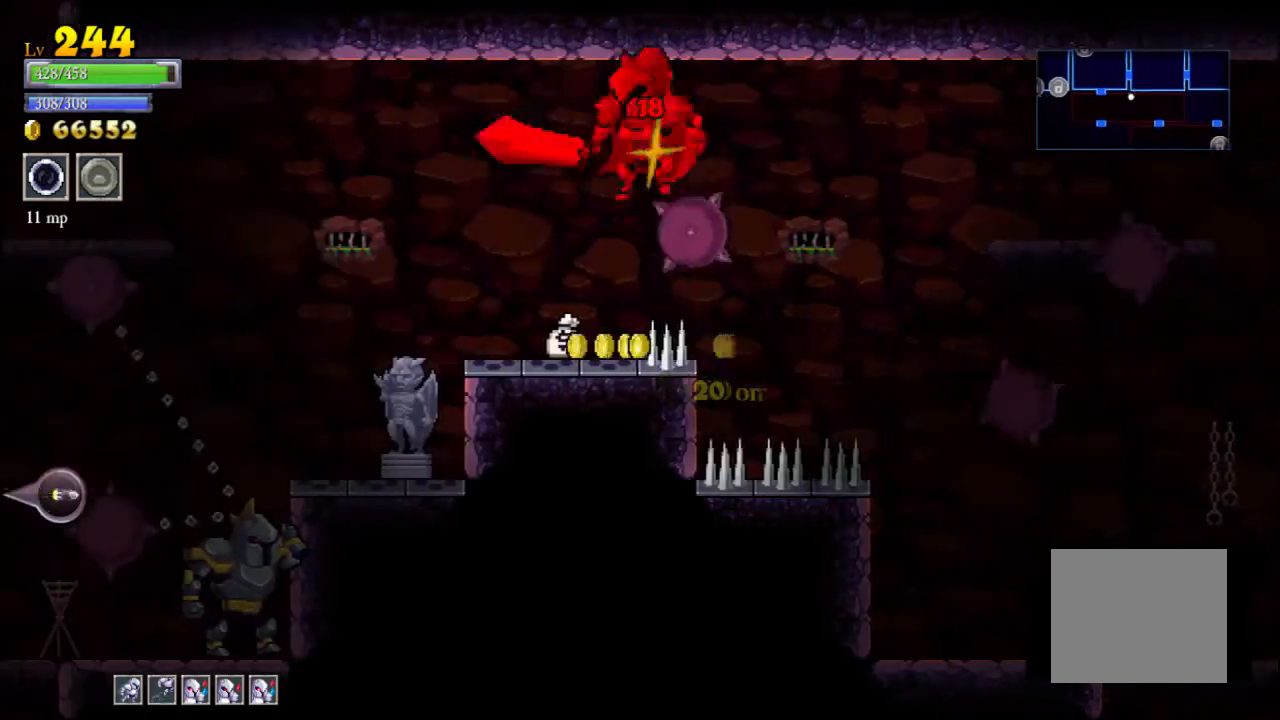
{"buttons": [], "left_stick": "right", "events": [[200, "left_stick", "center"], [467, "left_stick", "right"]]}
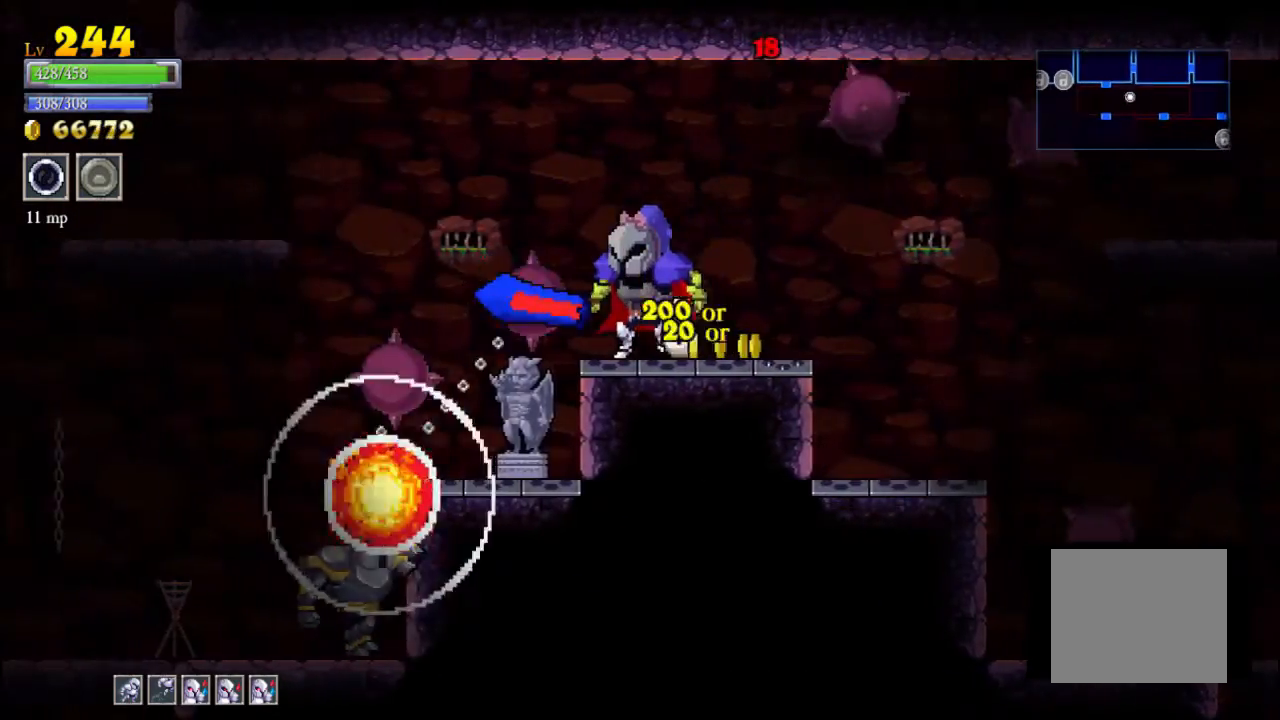
{"buttons": [], "left_stick": "left", "events": [[167, "left_stick", "left"], [300, "A", "down"], [433, "A", "up"]]}
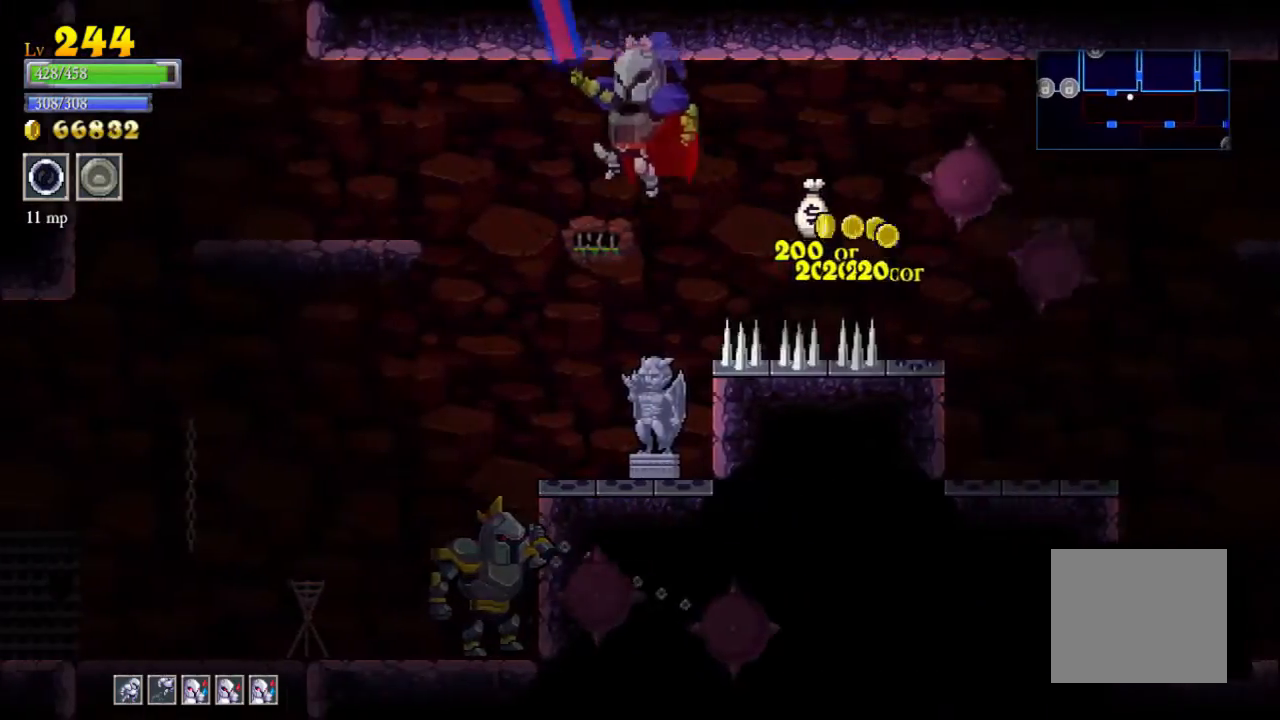
{"buttons": [], "left_stick": "left", "events": [[333, "A", "down"], [433, "A", "up"]]}
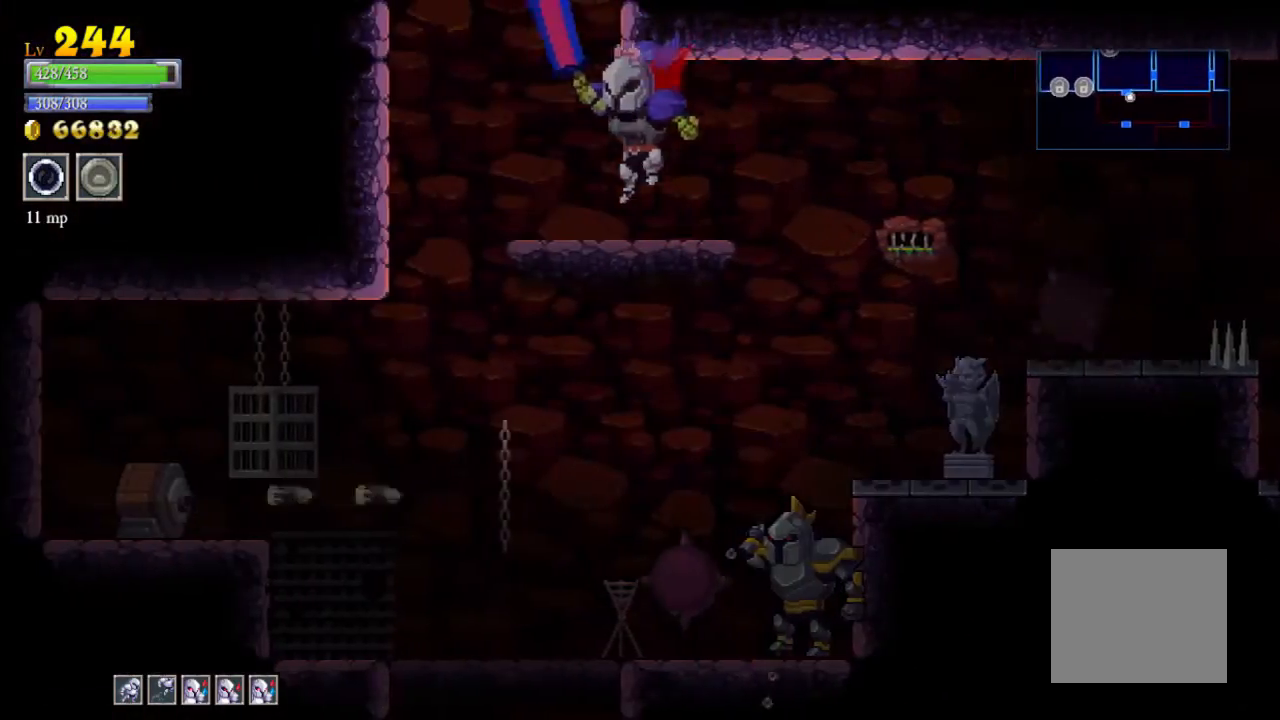
{"buttons": [], "left_stick": "center", "events": [[67, "left_stick", "center"], [167, "left_stick", "left"], [500, "left_stick", "center"]]}